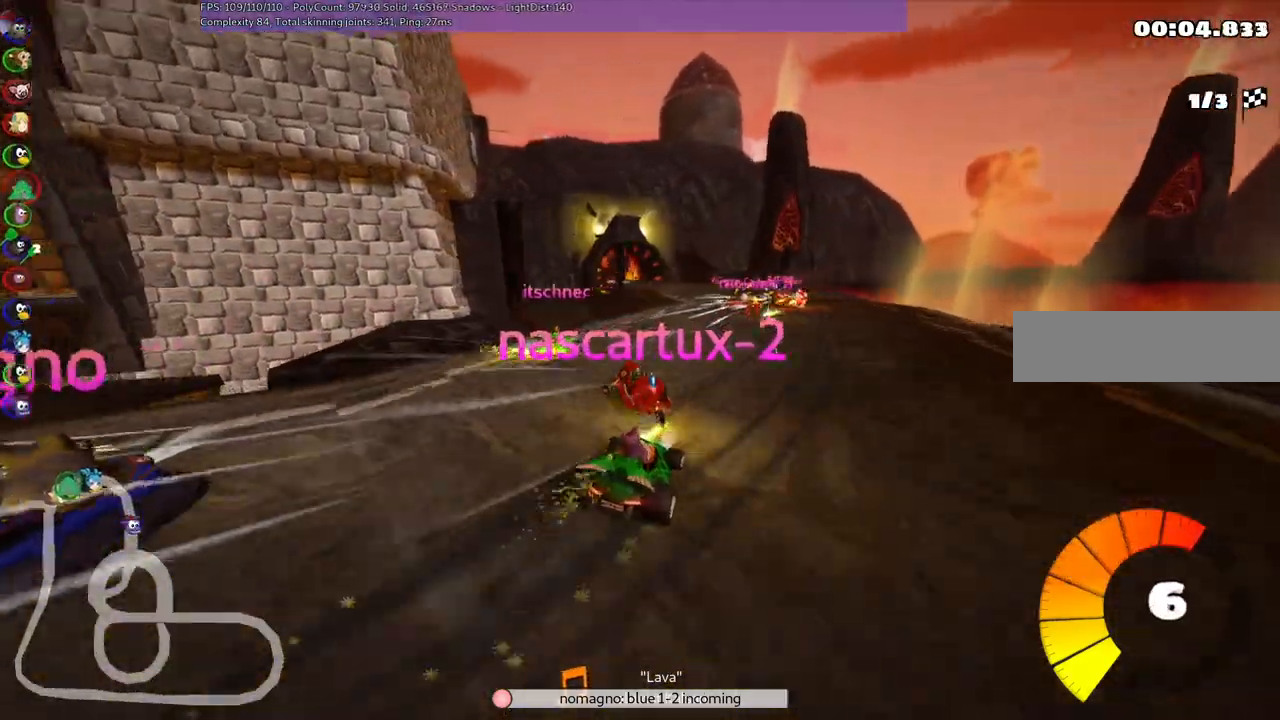
Gameplay with keyboard; each line is a JSON object with the keys held at the frame after it. "events" lists presses ("down") and releases ("up") of ".", "/", "alt_r", "b", "c", "comma", "ctrl_r", "d", "down", "f", "g", "h", "j", "k", "l", "left", "m", "n", "quote", "return", "right", "semicolon", "shift_r", "space", "super", "up" and "v" between this image and that frame as [ms after this image, input, new state], when the widget could be followed in between. No other keys are recorded. Mouse input is not recorded.
{"keys": ["left", "m", "right", "up"]}
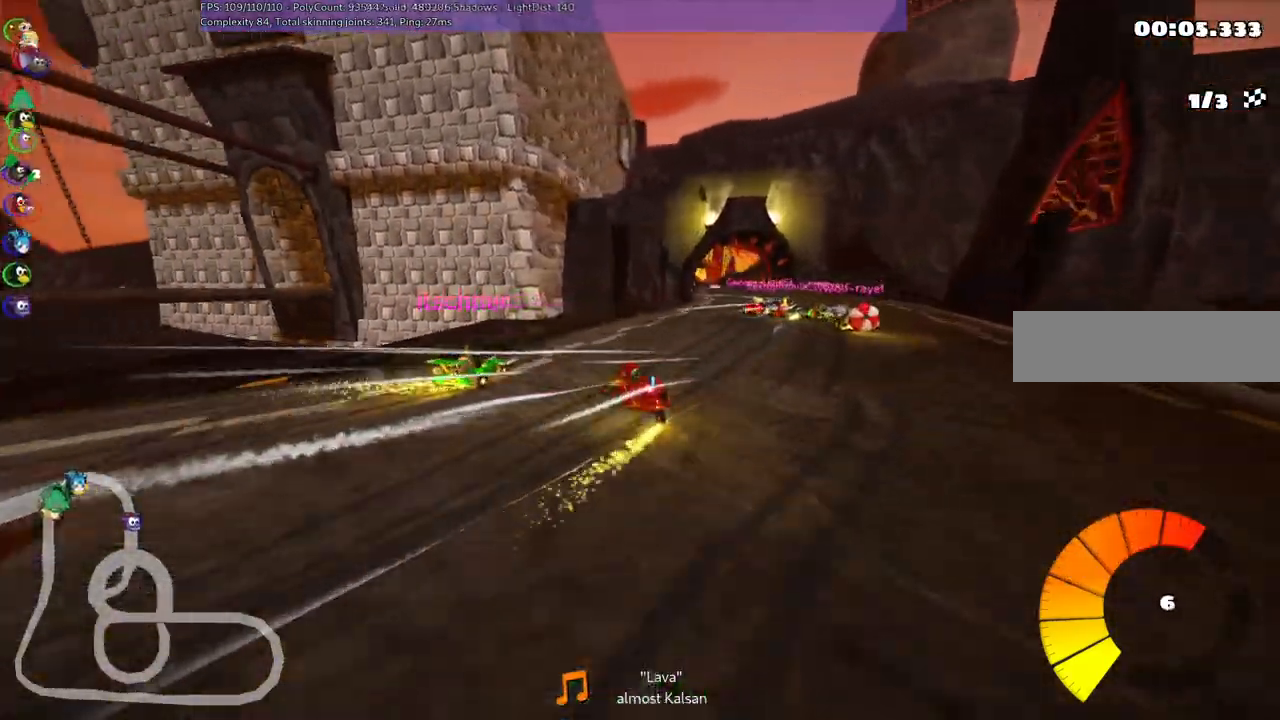
{"keys": ["n", "up"], "events": [[117, "left", "up"], [350, "n", "down"], [450, "m", "up"], [450, "right", "up"]]}
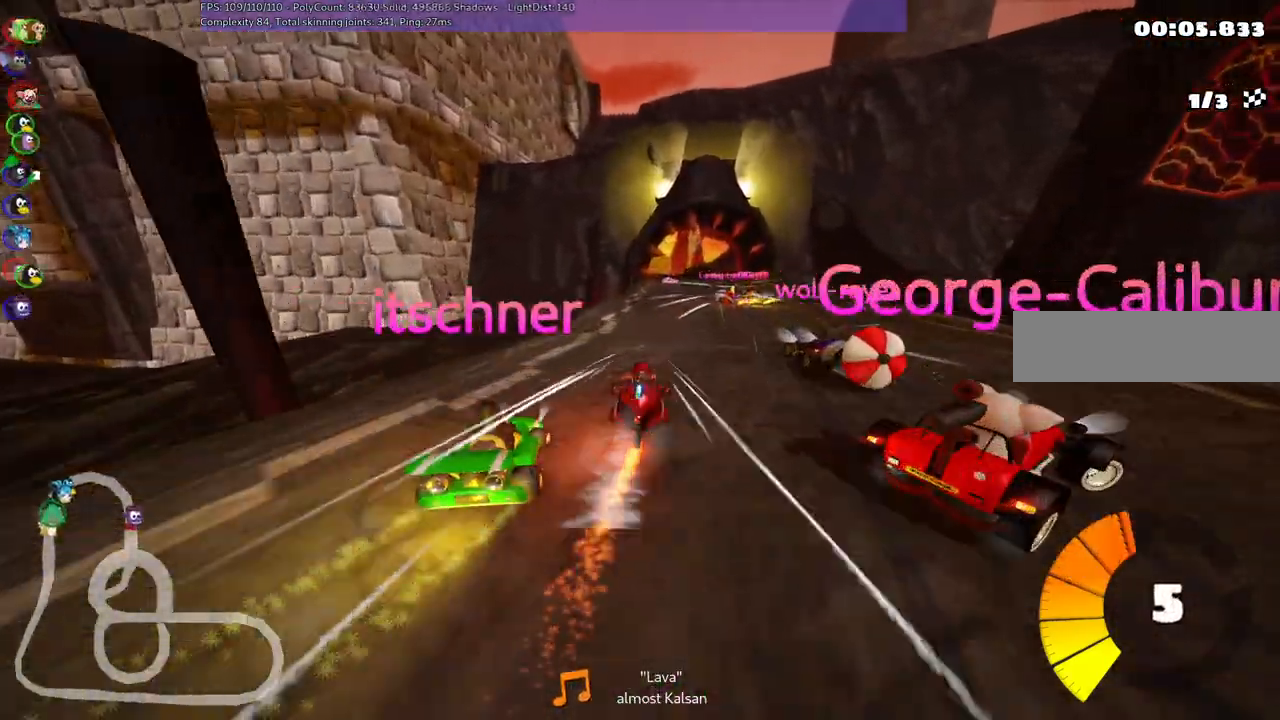
{"keys": ["right", "up"], "events": [[83, "n", "up"], [83, "right", "down"], [317, "right", "up"], [500, "right", "down"]]}
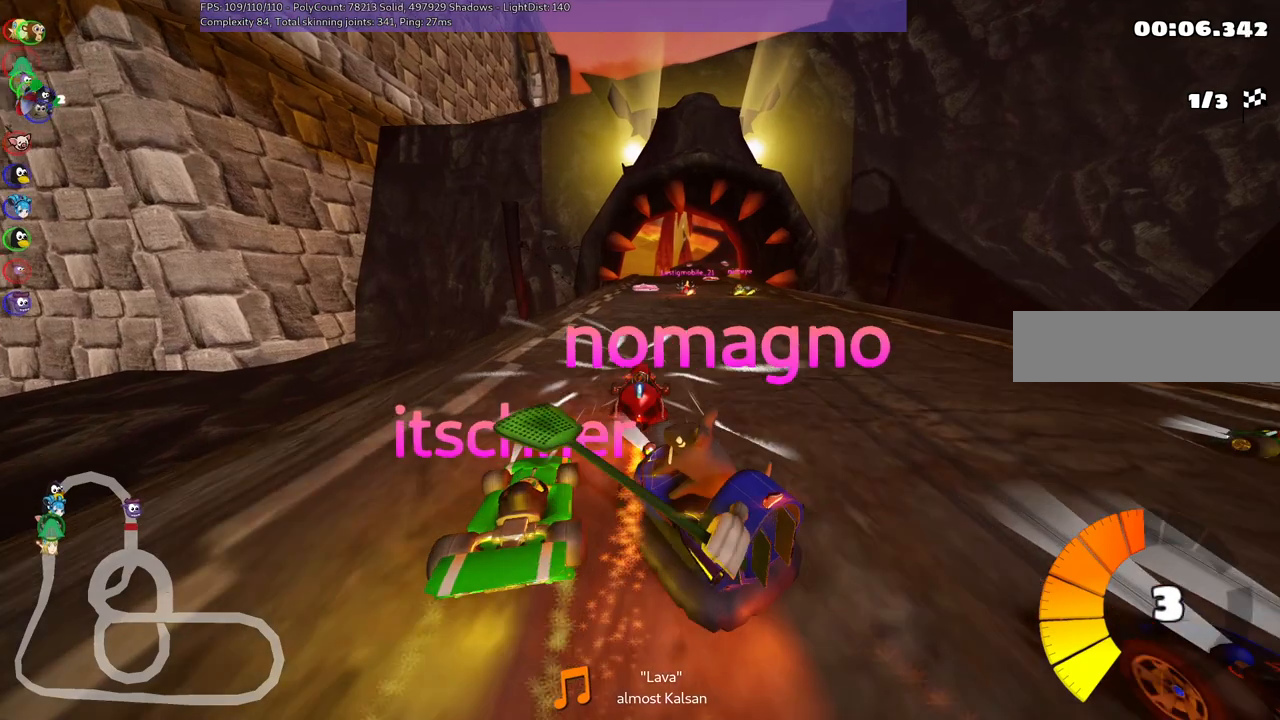
{"keys": ["right", "up"], "events": [[133, "right", "up"], [383, "right", "down"]]}
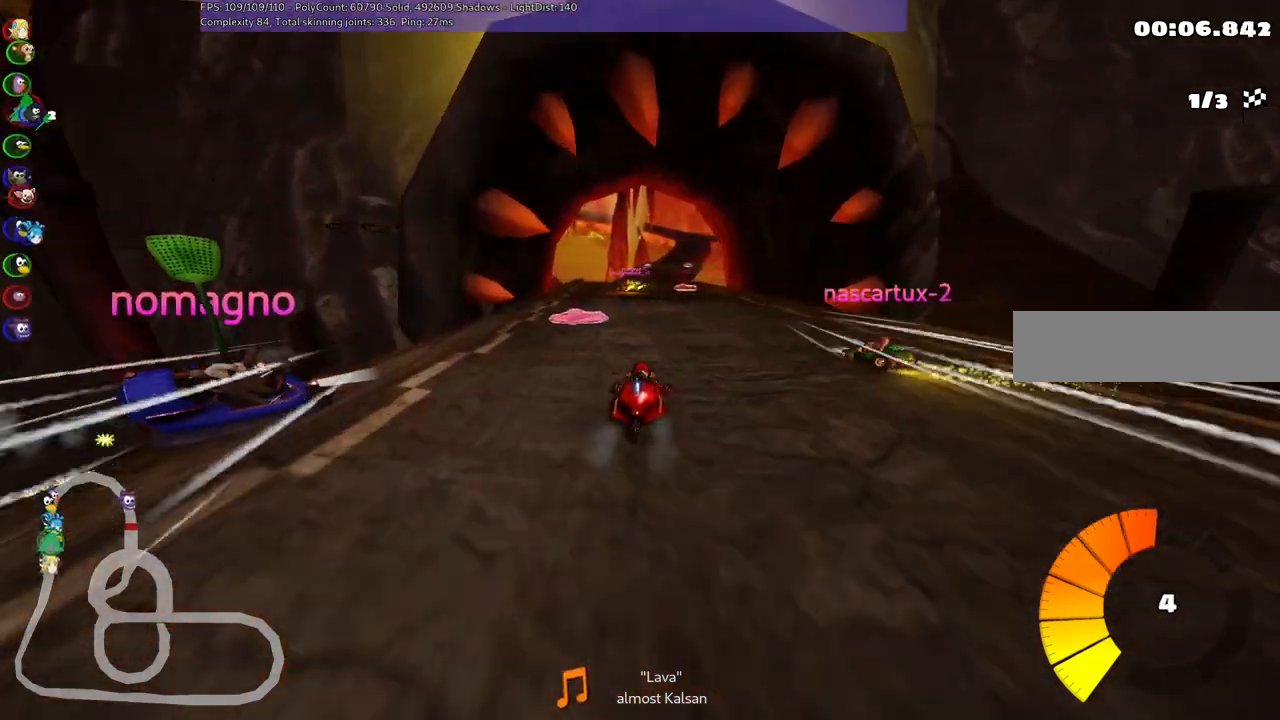
{"keys": ["left", "up"], "events": [[150, "right", "up"], [350, "left", "down"], [350, "m", "down"], [483, "m", "up"]]}
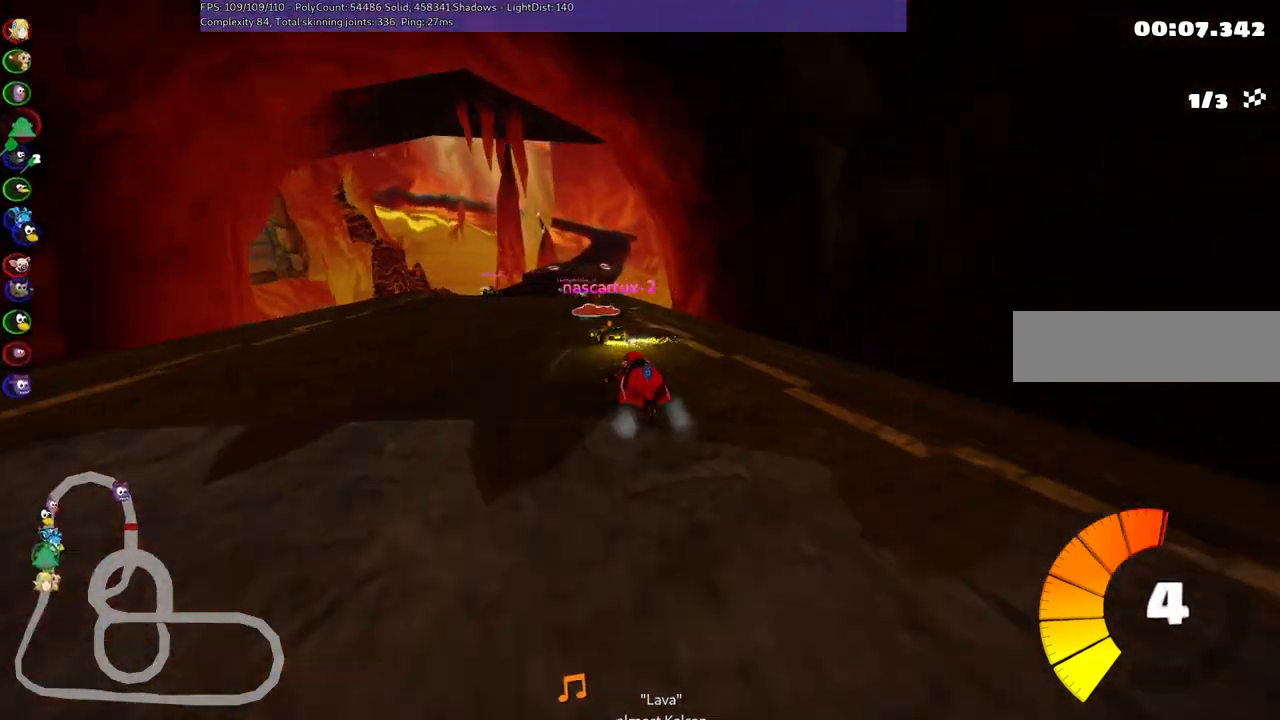
{"keys": ["left", "m", "up"], "events": [[233, "left", "up"], [267, "m", "down"], [267, "right", "down"], [450, "left", "down"], [500, "right", "up"]]}
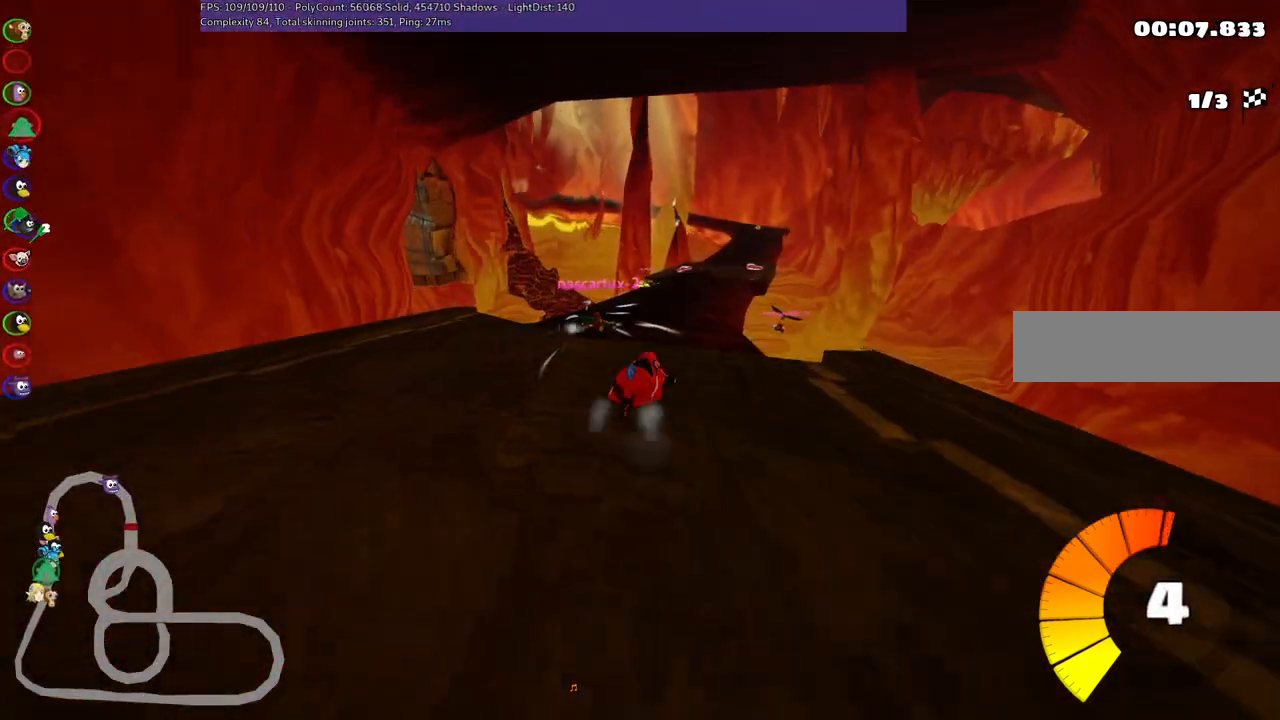
{"keys": ["left", "m", "up"], "events": []}
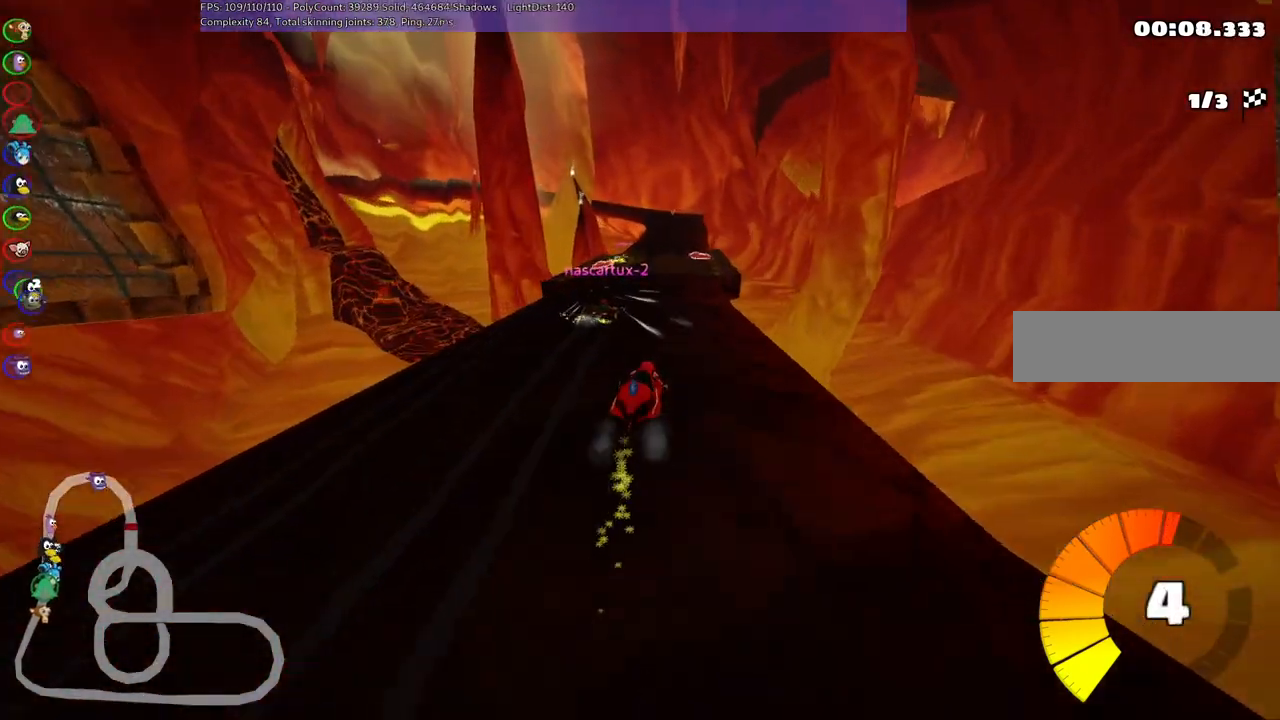
{"keys": ["n", "up"], "events": [[400, "n", "down"], [450, "left", "up"], [450, "m", "up"]]}
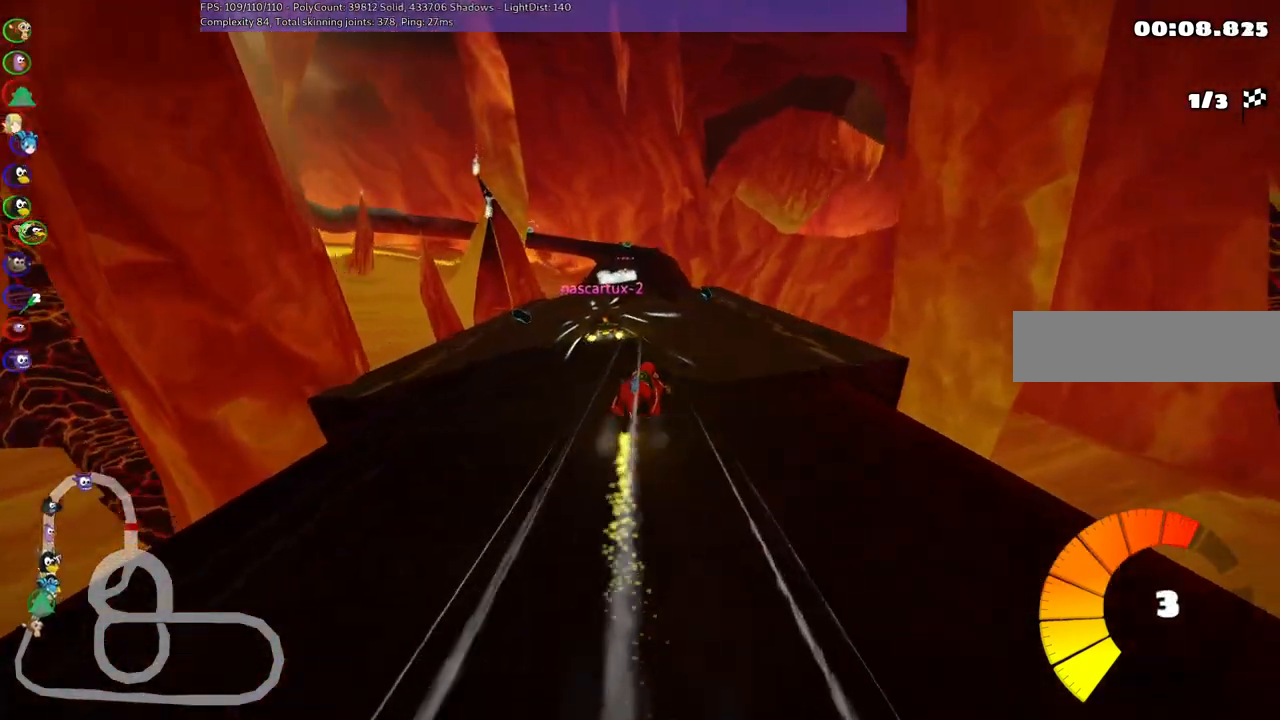
{"keys": ["right", "up"], "events": [[83, "left", "down"], [133, "n", "up"], [283, "left", "up"], [383, "right", "down"]]}
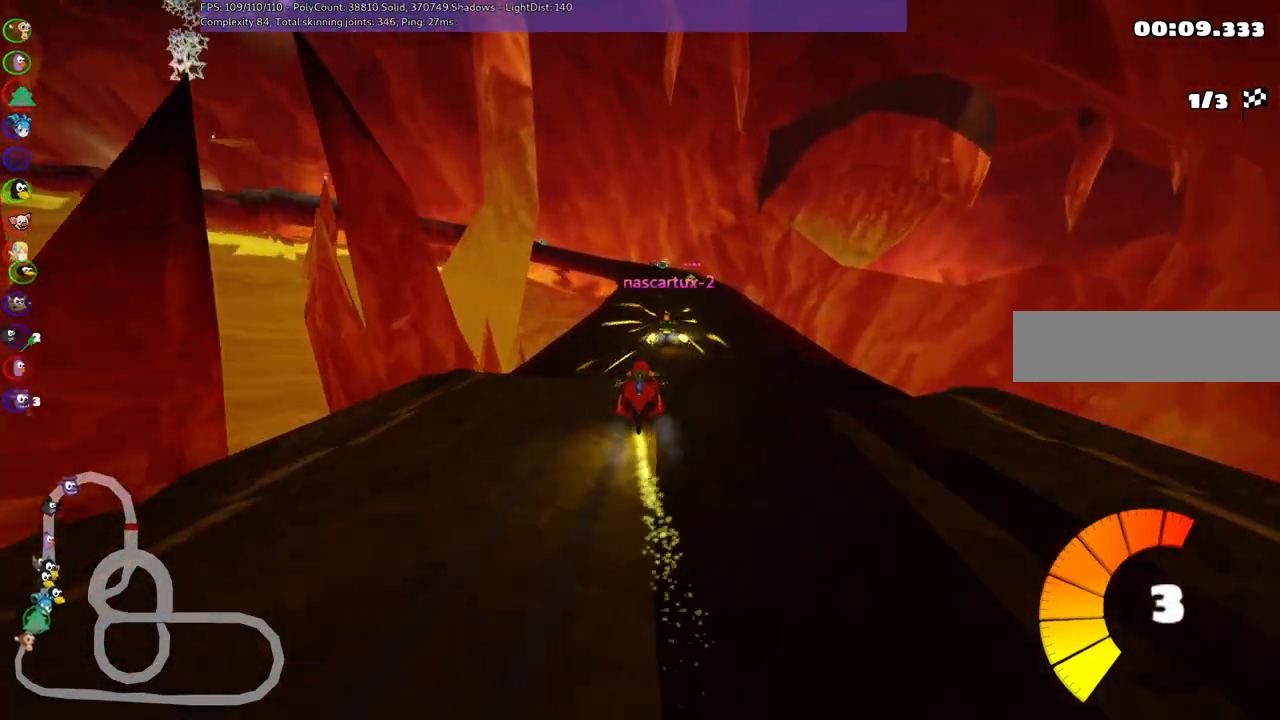
{"keys": ["left", "m", "up"], "events": [[67, "right", "up"], [200, "right", "down"], [350, "right", "up"], [433, "left", "down"], [433, "m", "down"]]}
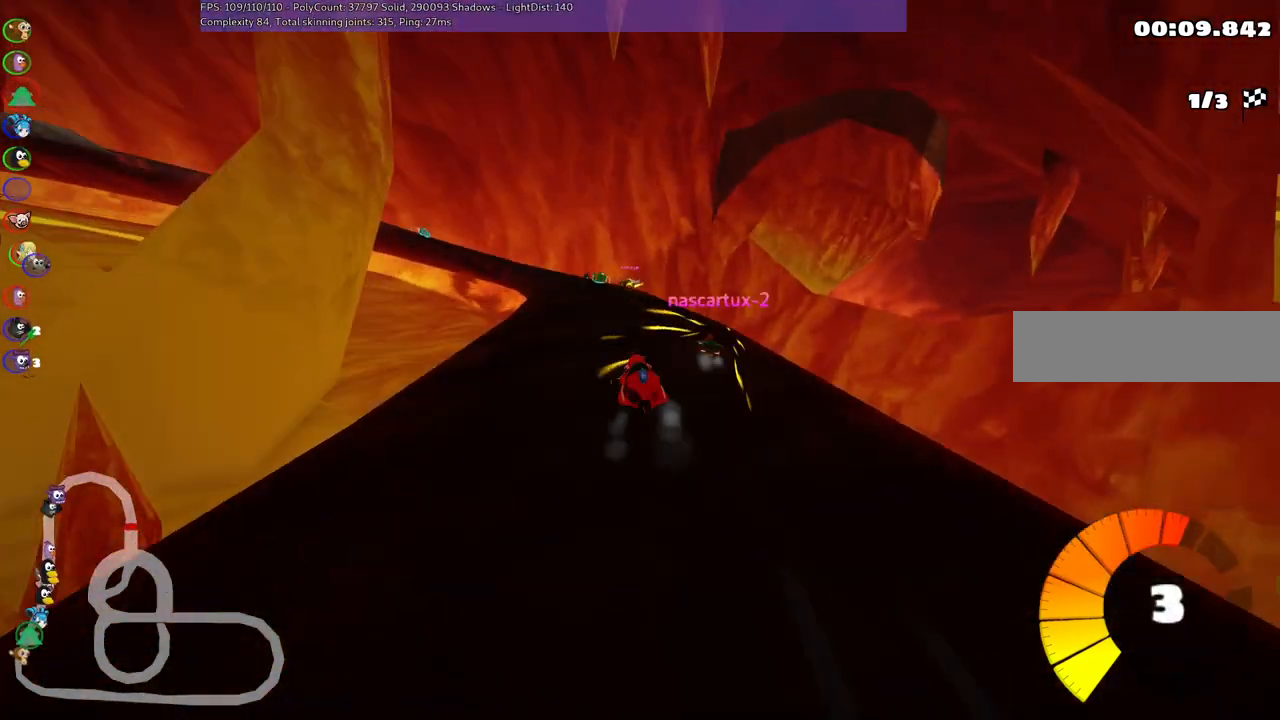
{"keys": ["m", "right", "up"], "events": [[33, "right", "down"], [83, "left", "up"], [183, "left", "down"], [267, "left", "up"]]}
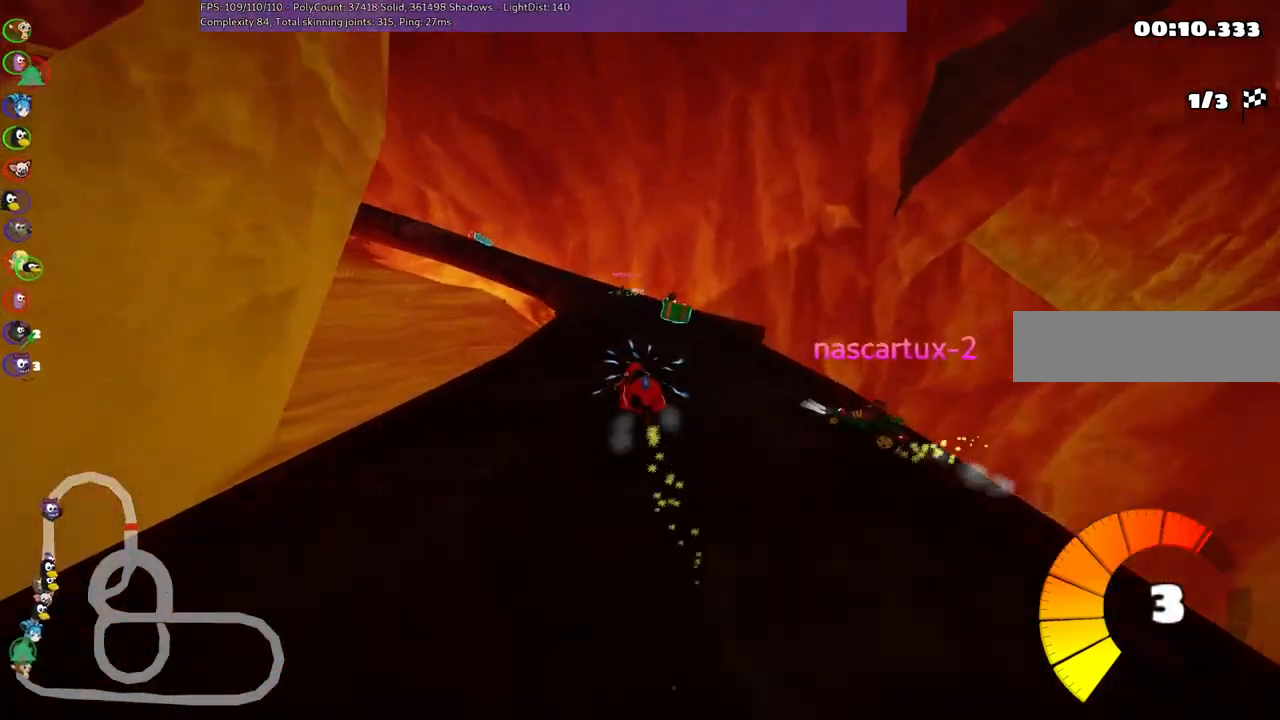
{"keys": ["m", "up"], "events": [[67, "left", "down"], [400, "left", "up"], [450, "right", "up"]]}
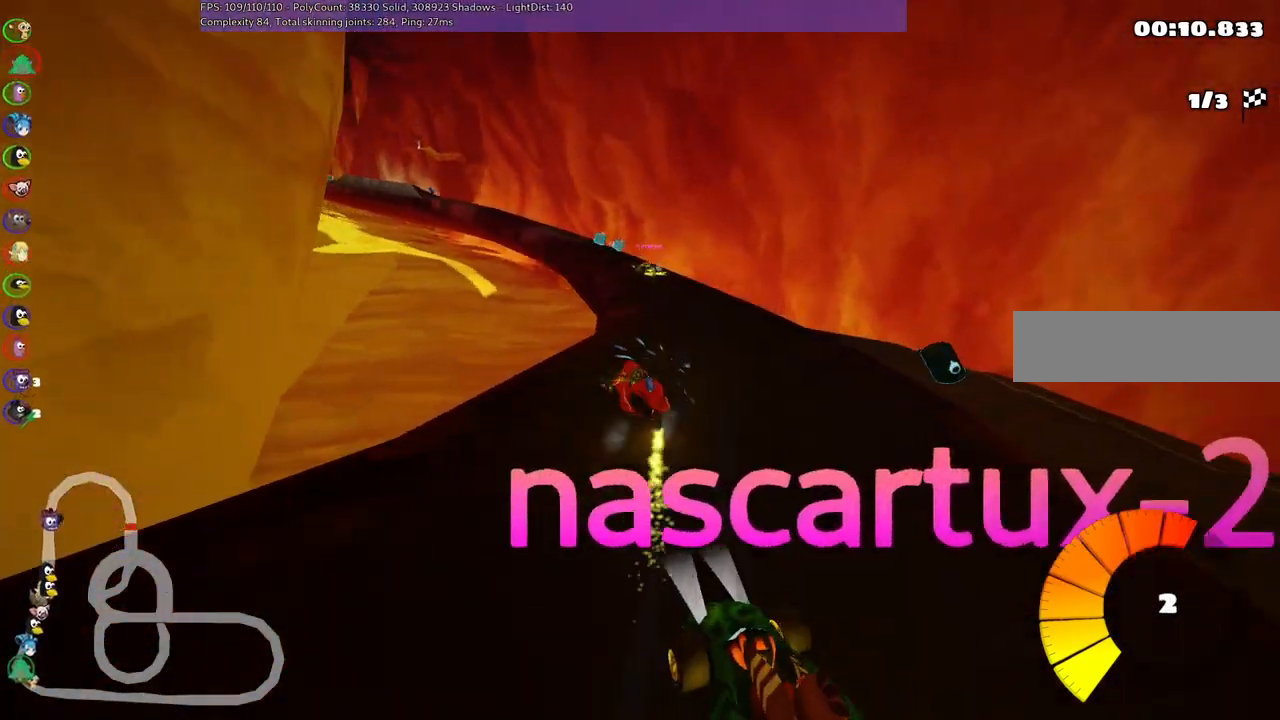
{"keys": ["up"], "events": [[133, "left", "down"], [133, "m", "up"], [183, "left", "up"], [317, "left", "down"], [417, "left", "up"]]}
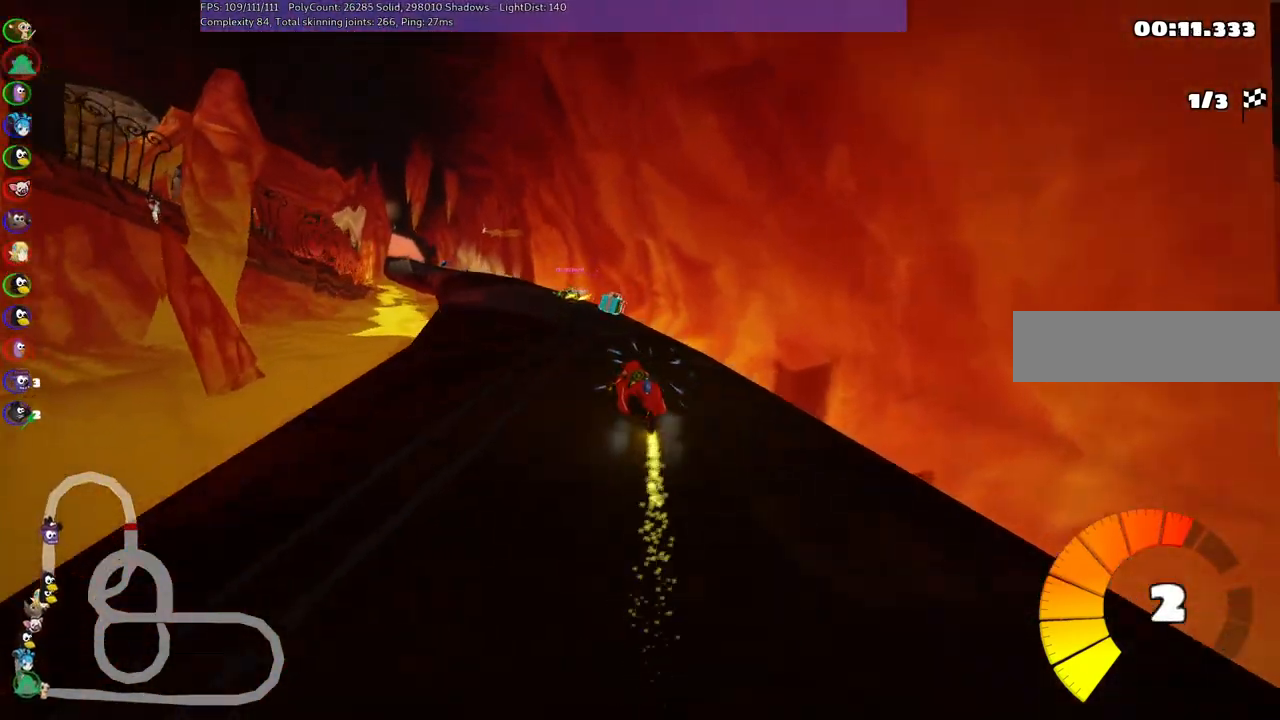
{"keys": ["m", "right", "up"], "events": [[67, "left", "down"], [67, "m", "down"], [250, "left", "up"], [250, "right", "down"]]}
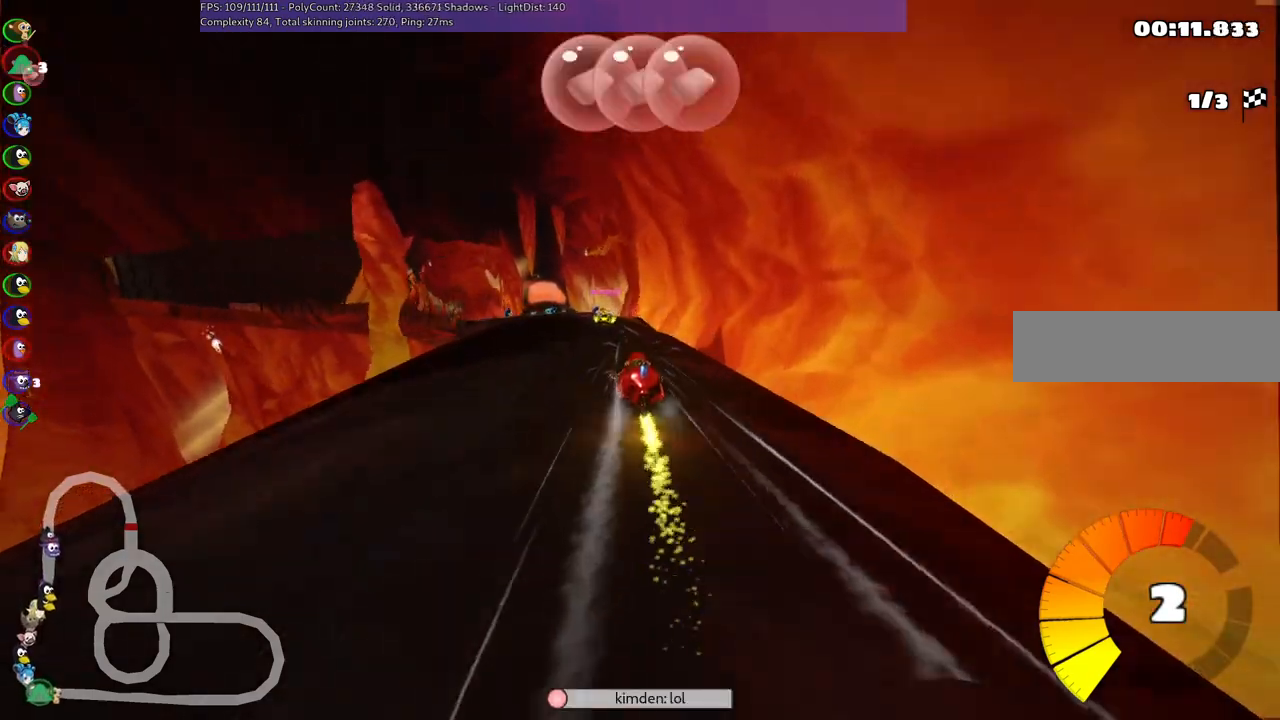
{"keys": ["m", "right", "up"], "events": []}
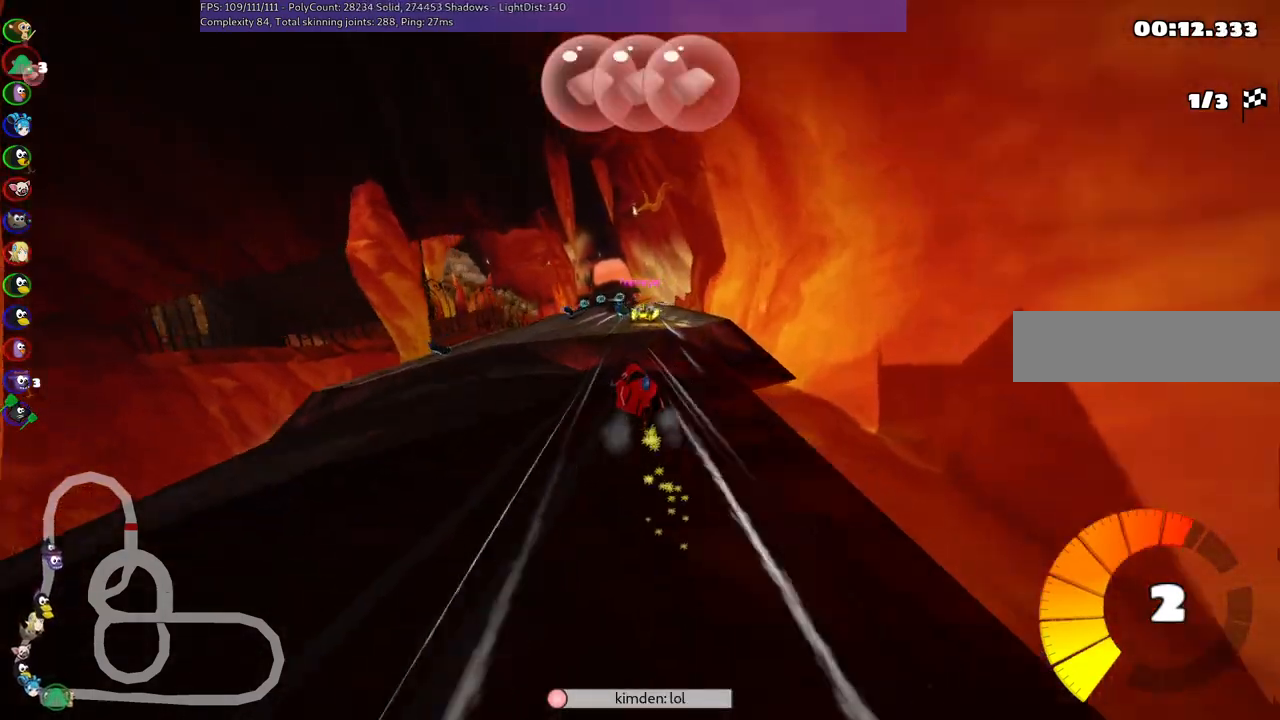
{"keys": ["m", "right", "up"], "events": [[17, "left", "down"], [100, "left", "up"]]}
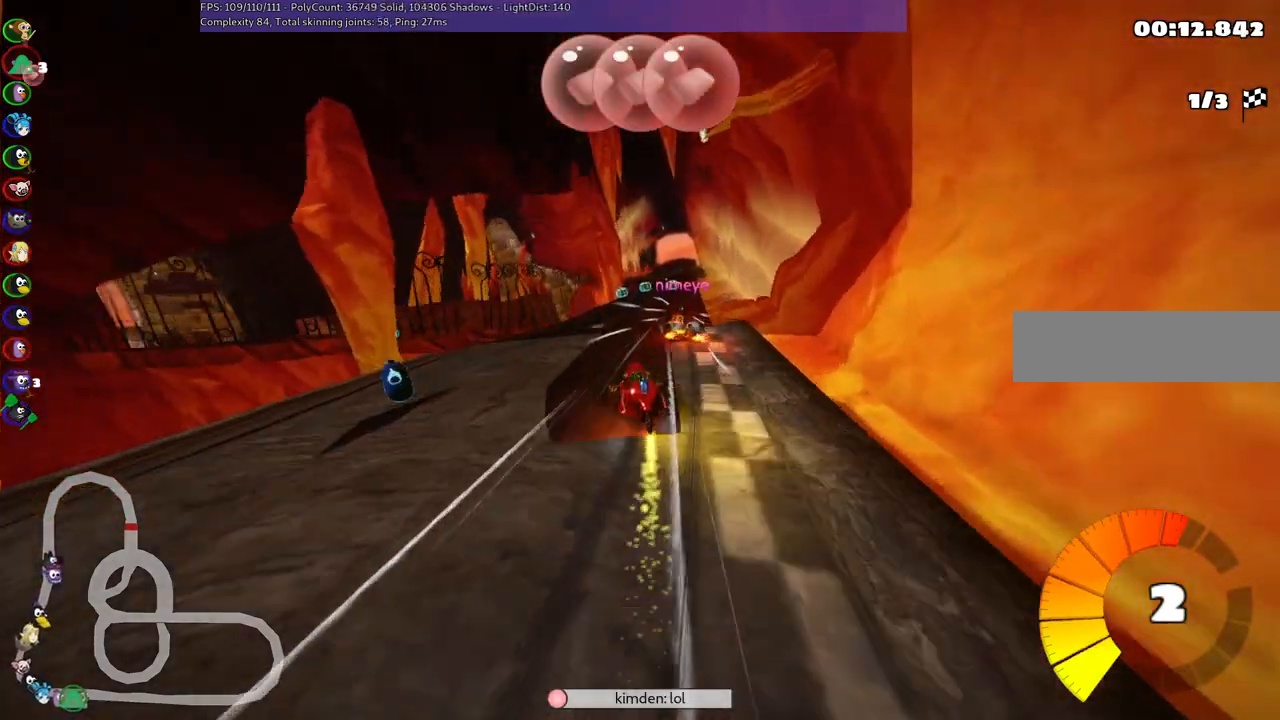
{"keys": ["m", "right", "up"], "events": [[317, "space", "down"], [467, "space", "up"]]}
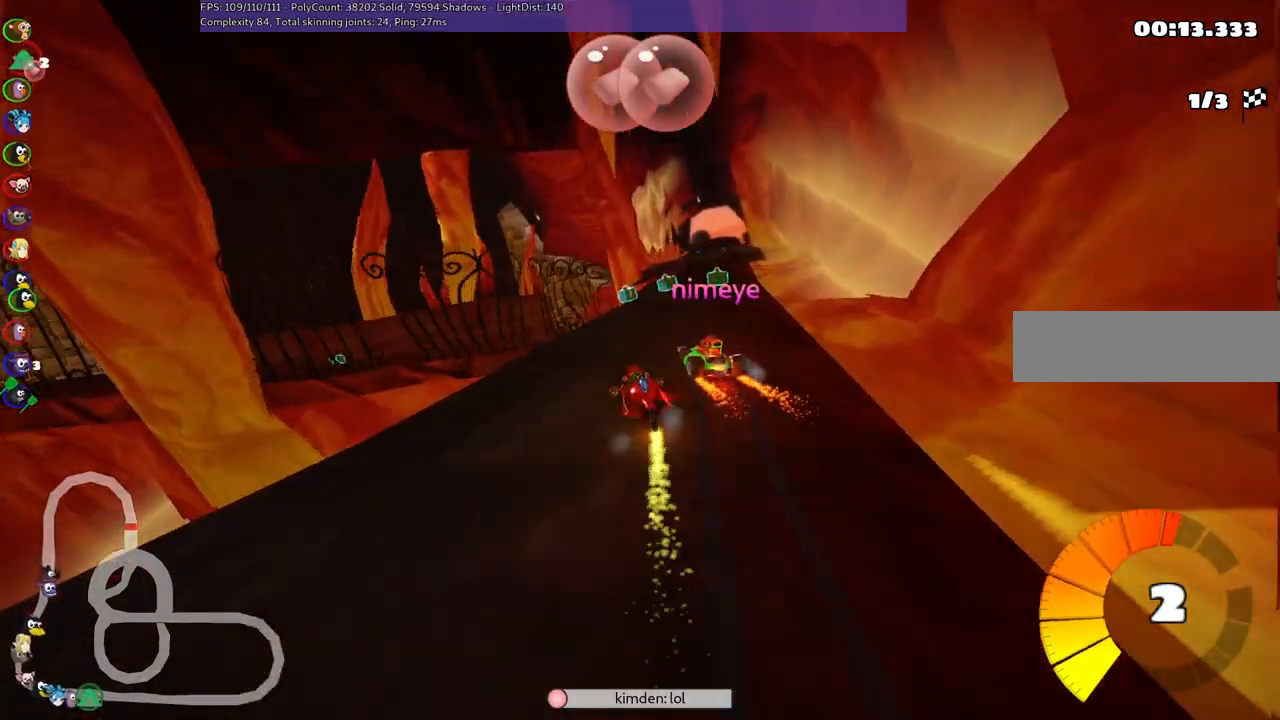
{"keys": ["up"], "events": [[67, "space", "down"], [200, "m", "up"], [200, "space", "up"], [483, "right", "up"]]}
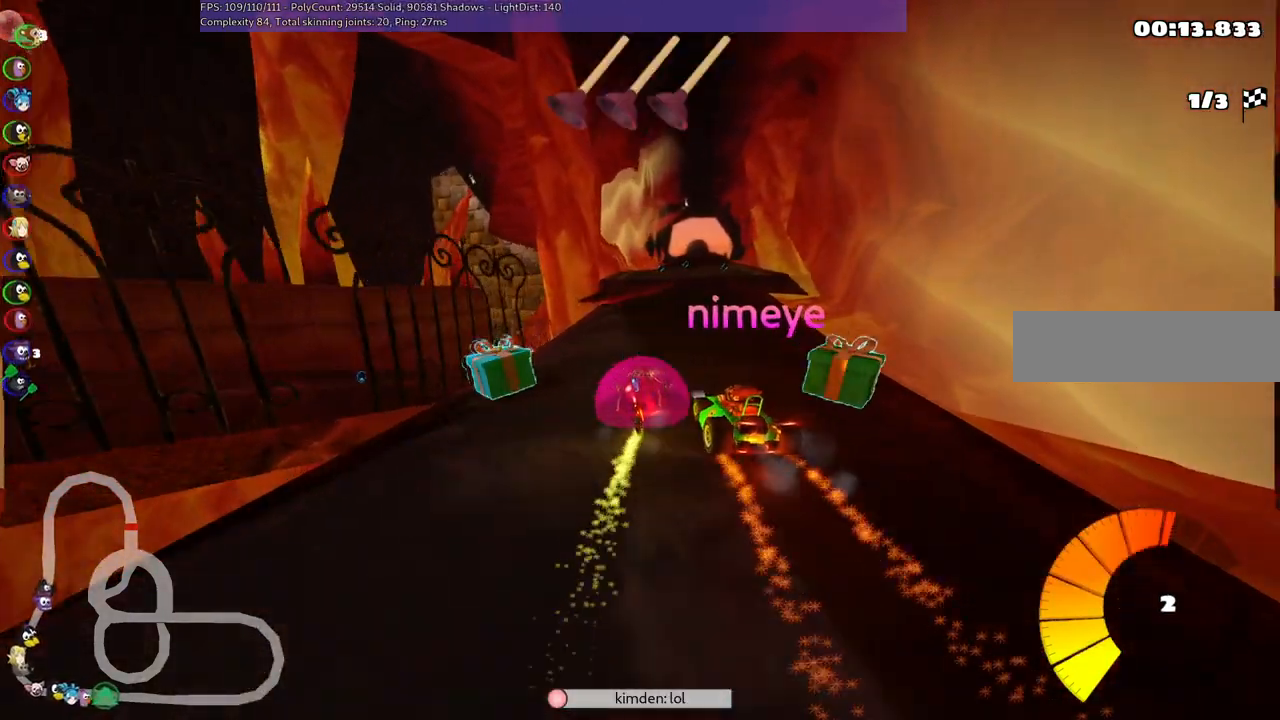
{"keys": ["up"], "events": []}
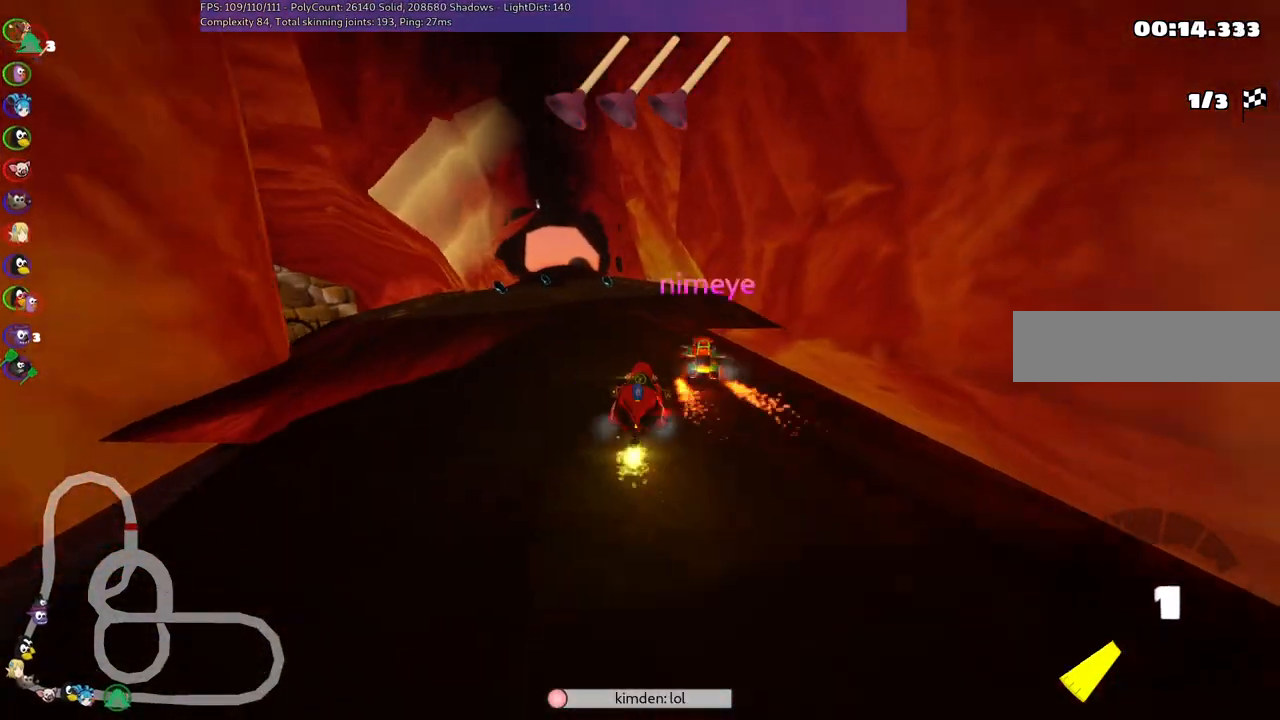
{"keys": ["left", "up"], "events": [[17, "left", "down"], [67, "m", "down"], [167, "m", "up"], [300, "left", "up"], [483, "left", "down"]]}
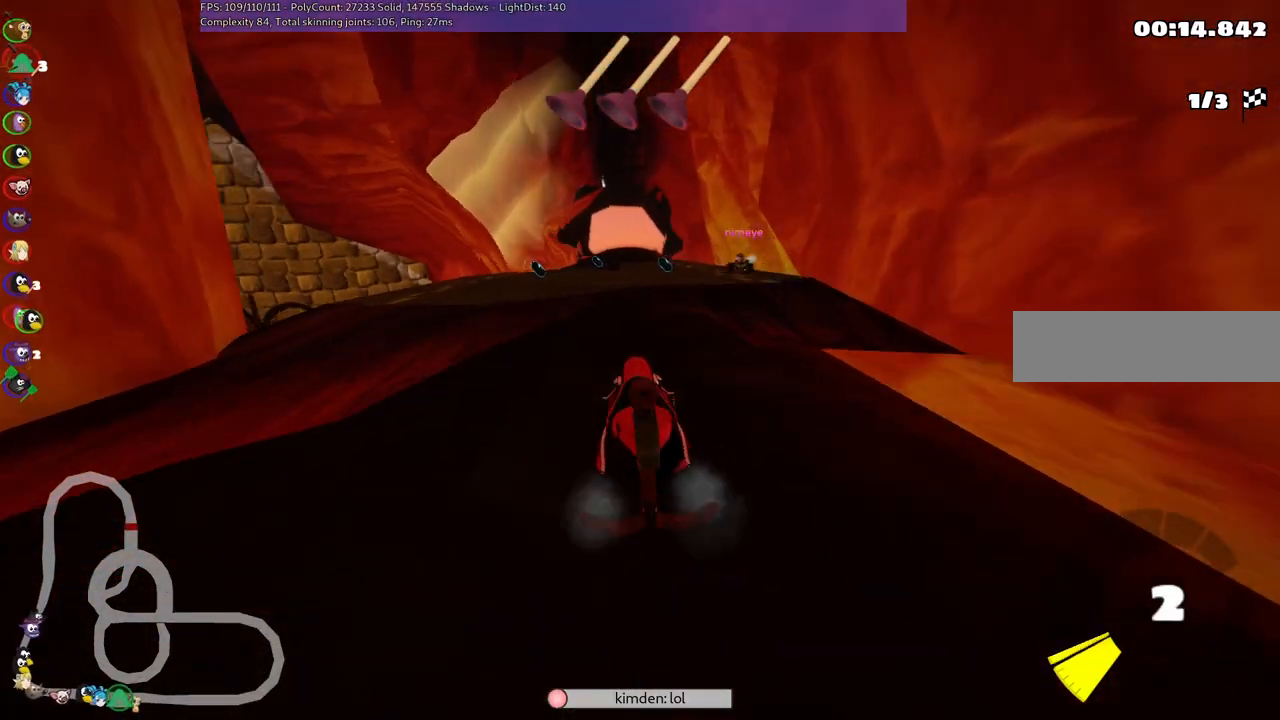
{"keys": ["m", "right", "up"], "events": [[383, "left", "up"], [417, "m", "down"], [417, "right", "down"]]}
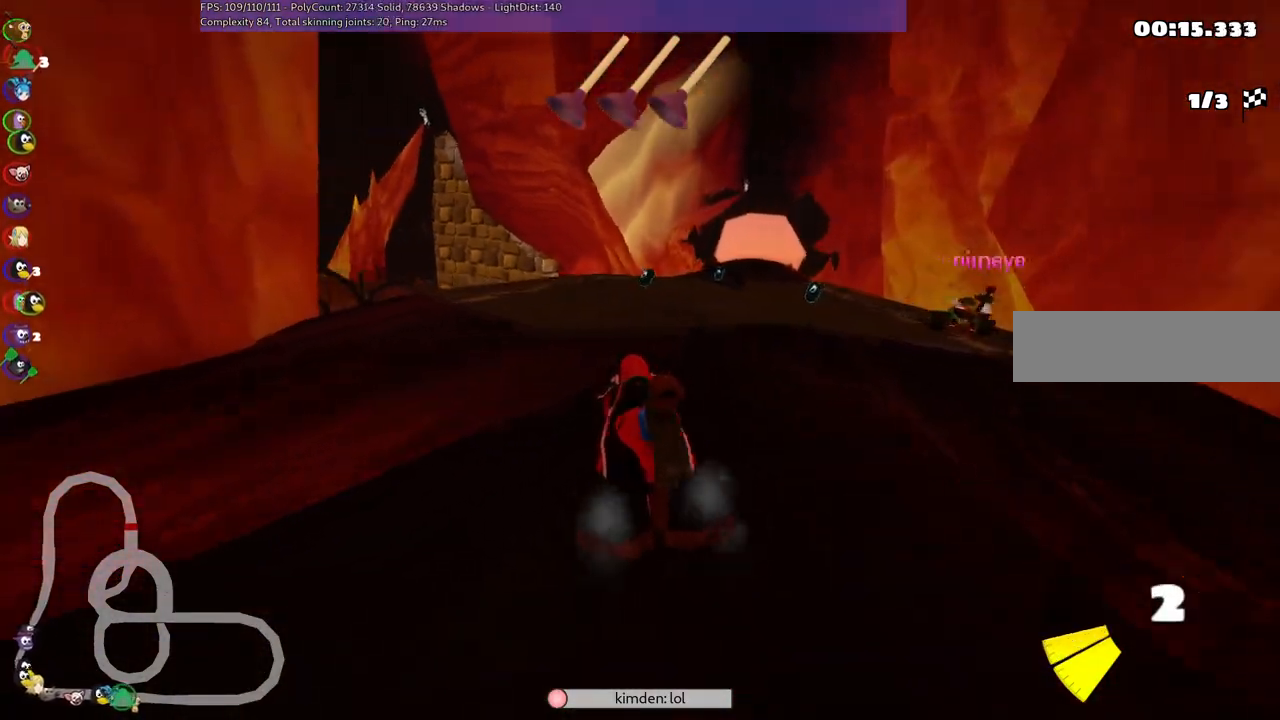
{"keys": ["left", "m", "right", "up"], "events": [[167, "left", "down"], [217, "right", "up"], [500, "right", "down"]]}
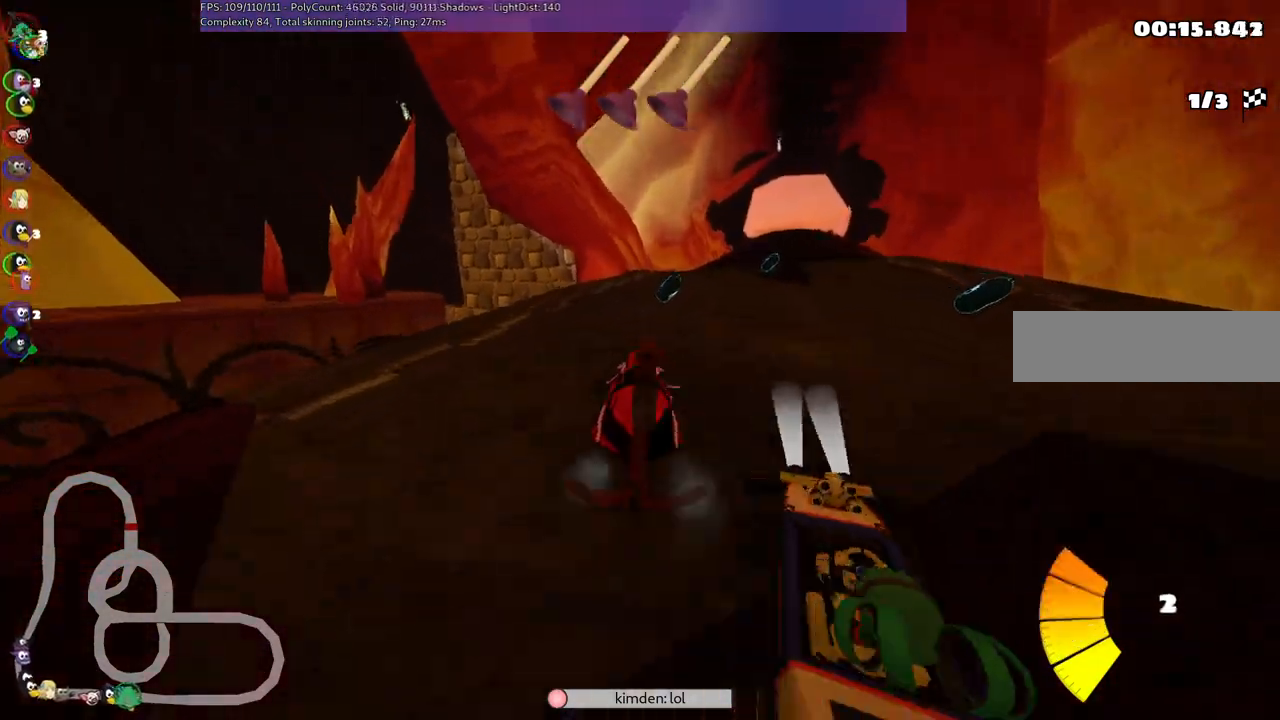
{"keys": ["n", "up"], "events": [[333, "m", "up"], [367, "left", "up"], [433, "n", "down"], [467, "right", "up"]]}
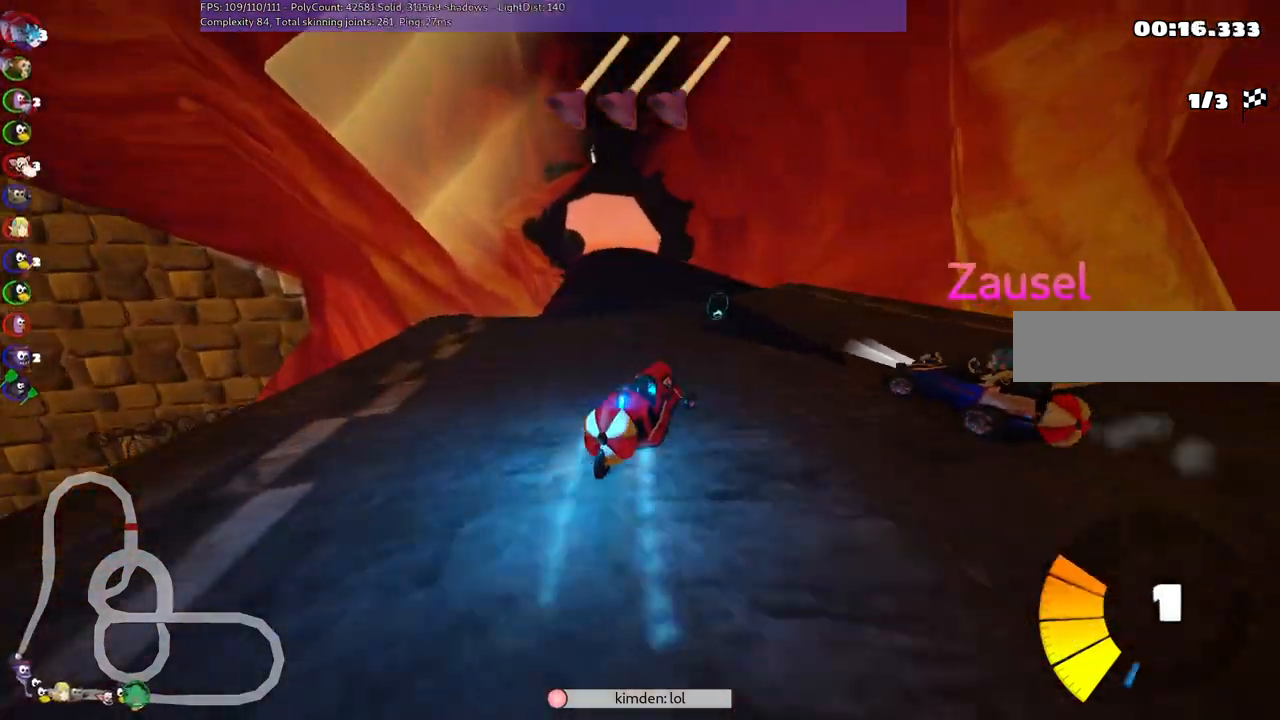
{"keys": ["right", "up"], "events": [[67, "left", "down"], [117, "m", "down"], [117, "n", "up"], [450, "left", "up"], [450, "m", "up"], [450, "right", "down"]]}
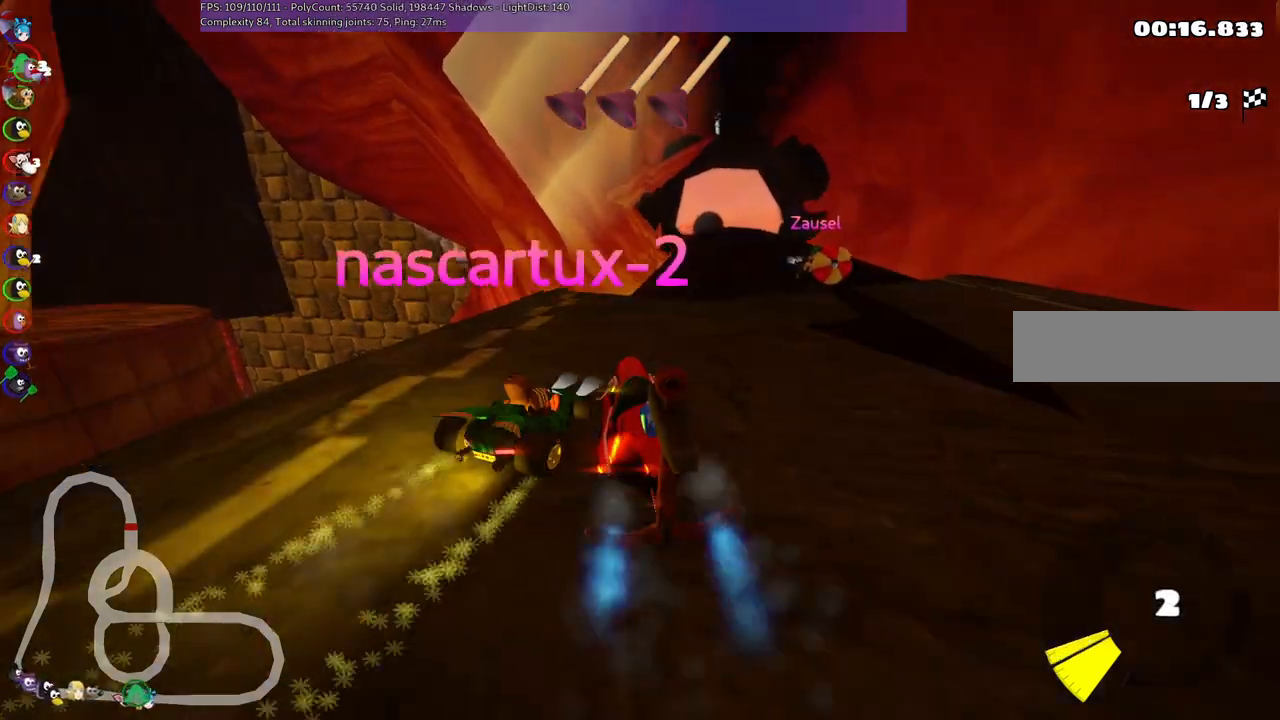
{"keys": ["m", "right", "space", "up"], "events": [[217, "m", "down"], [417, "space", "down"]]}
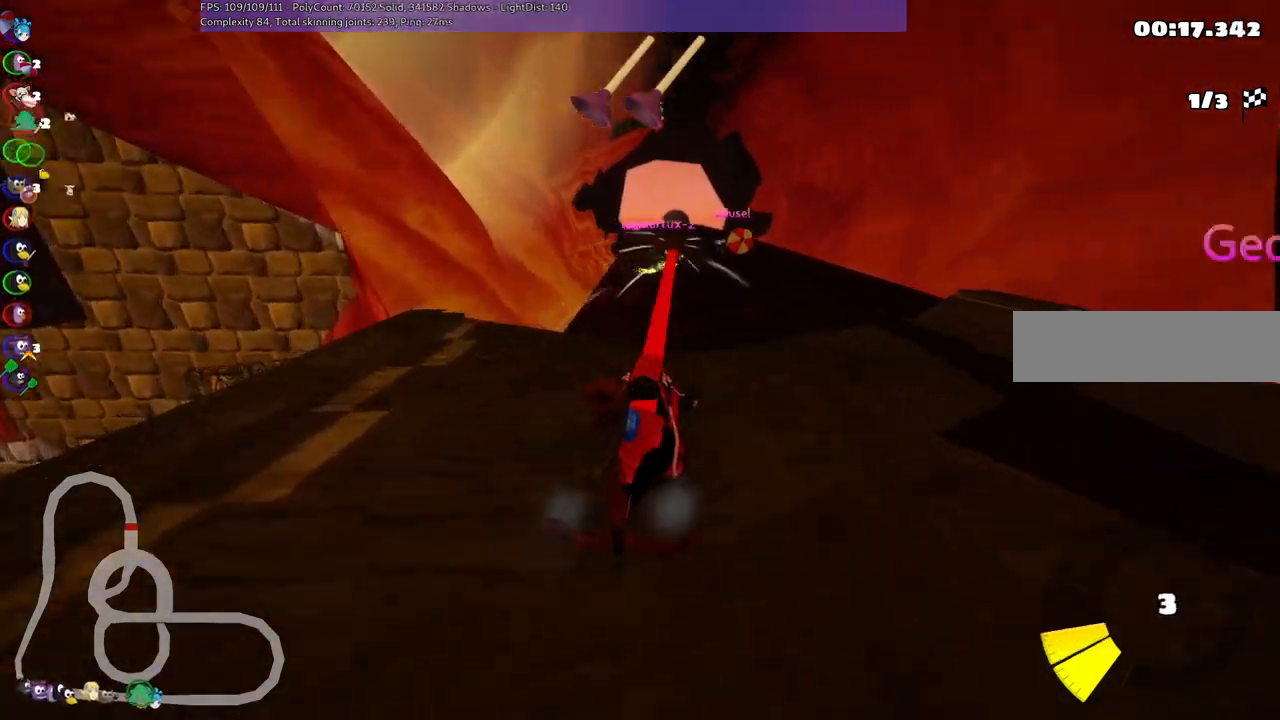
{"keys": ["left", "up"], "events": [[67, "space", "up"], [250, "left", "down"], [250, "right", "up"], [300, "m", "up"]]}